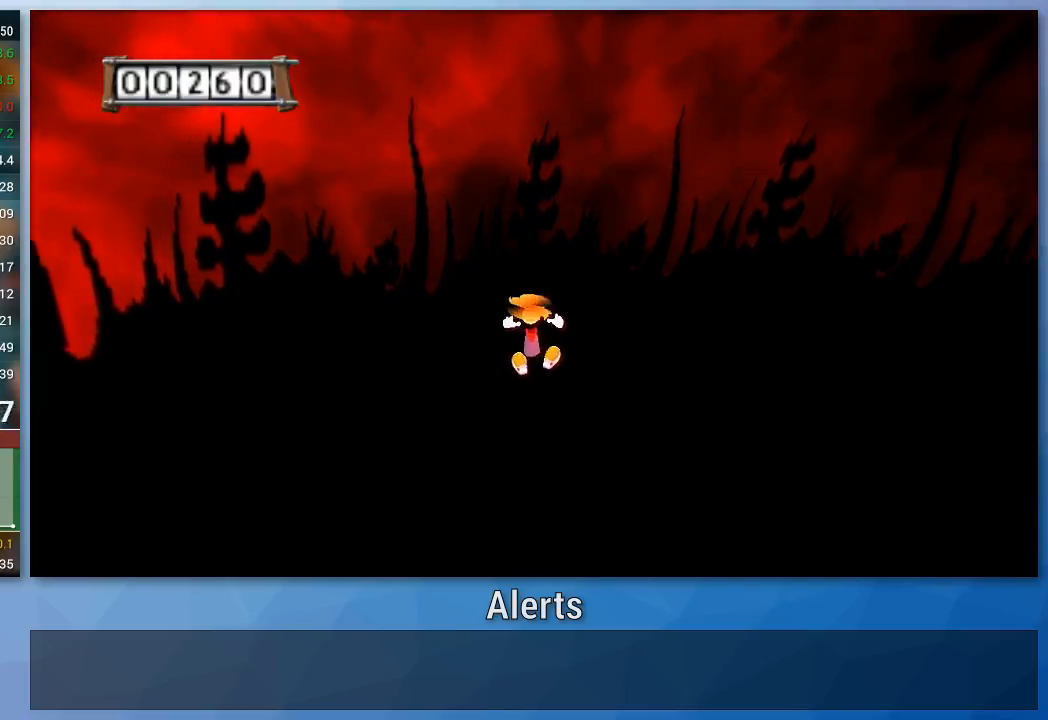
Gameplay with a controller (Nintendo layout); each line is a JSON object with the inputs held at the frame after it. "events" lists button and stick changes between this image and that frame as [ms after this image, input, new state], when the widget could be followed in between. Not read: L3 R3.
{"buttons": ["A"], "left_stick": "up", "right_stick": "center", "events": []}
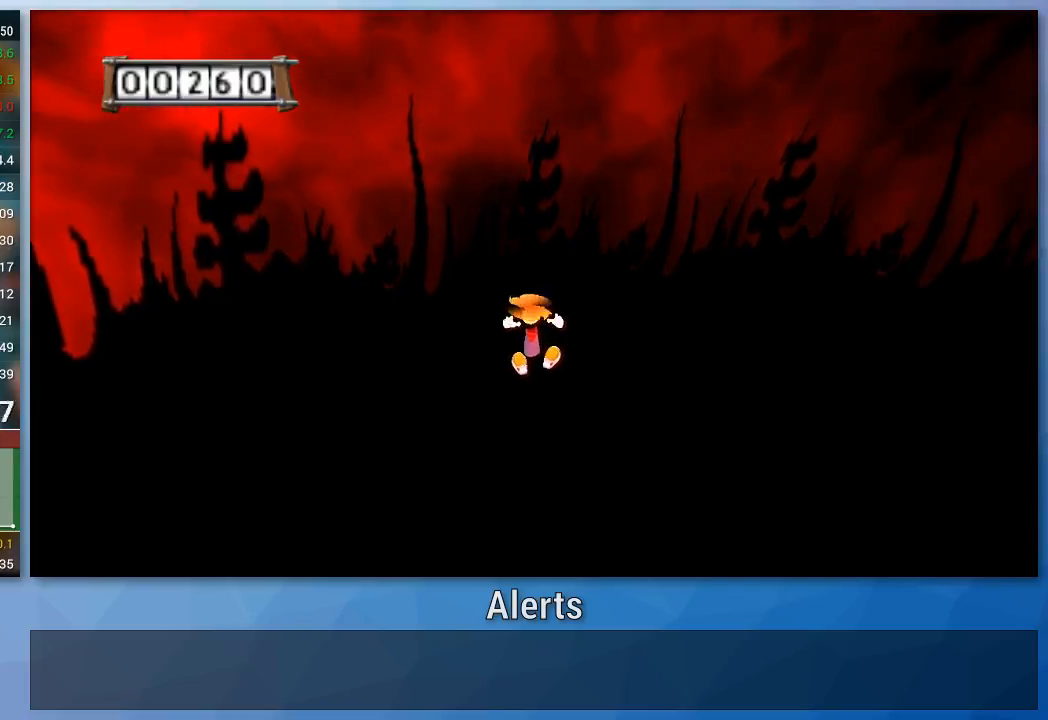
{"buttons": ["A"], "left_stick": "up", "right_stick": "center", "events": []}
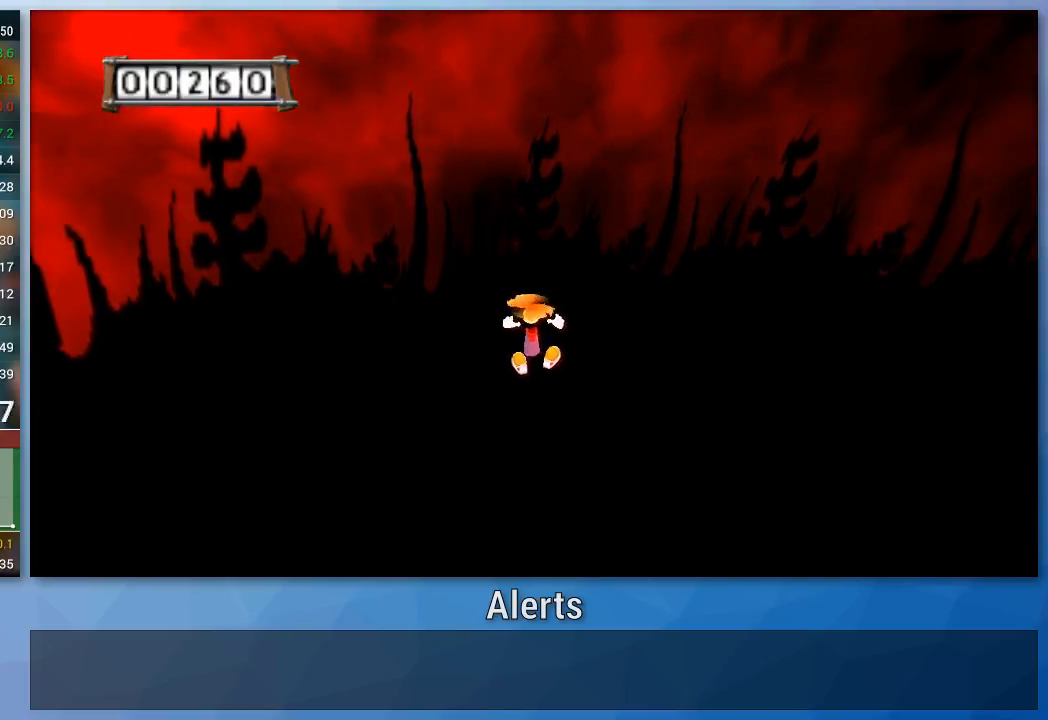
{"buttons": ["A"], "left_stick": "up", "right_stick": "center", "events": []}
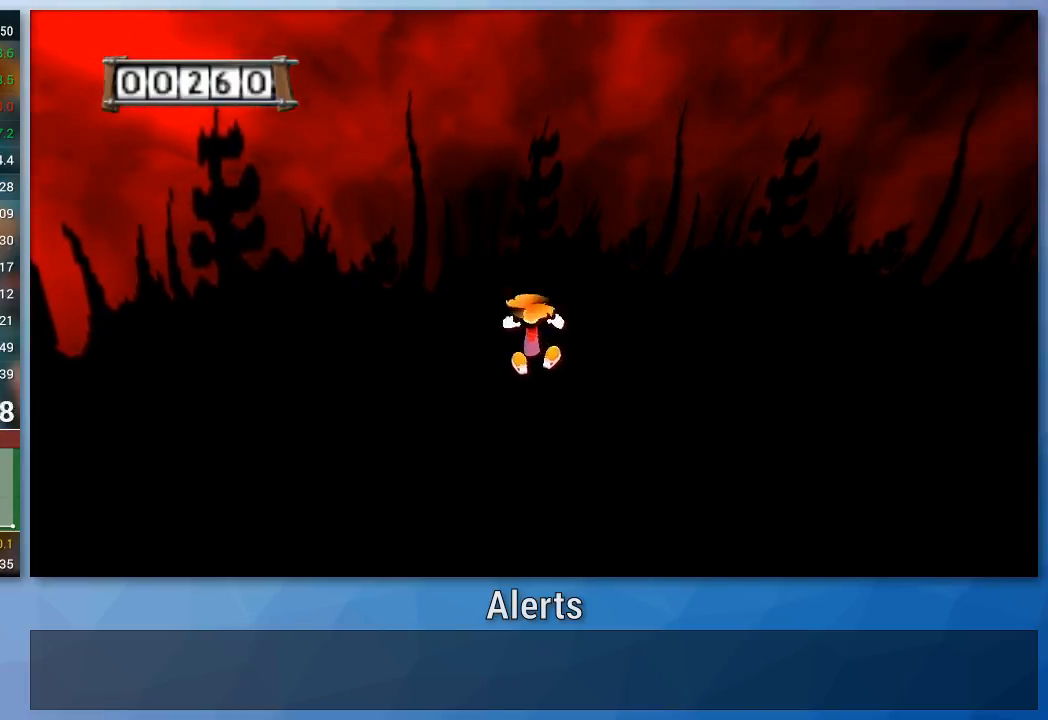
{"buttons": ["A"], "left_stick": "up", "right_stick": "center", "events": []}
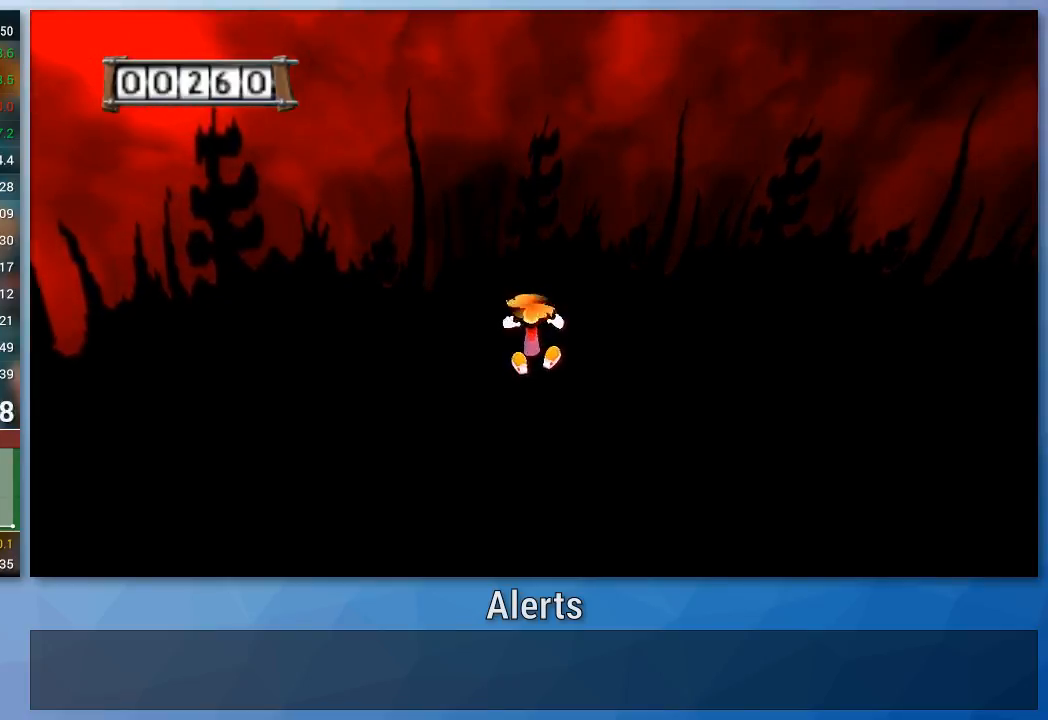
{"buttons": ["A"], "left_stick": "up", "right_stick": "center", "events": []}
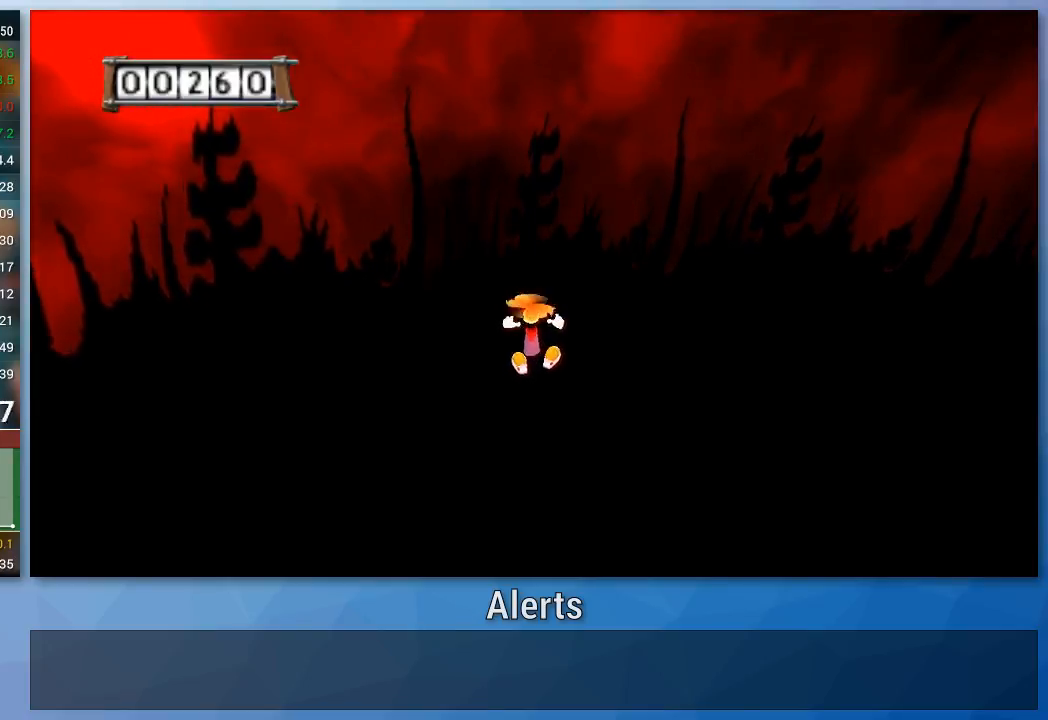
{"buttons": ["A"], "left_stick": "up", "right_stick": "center", "events": []}
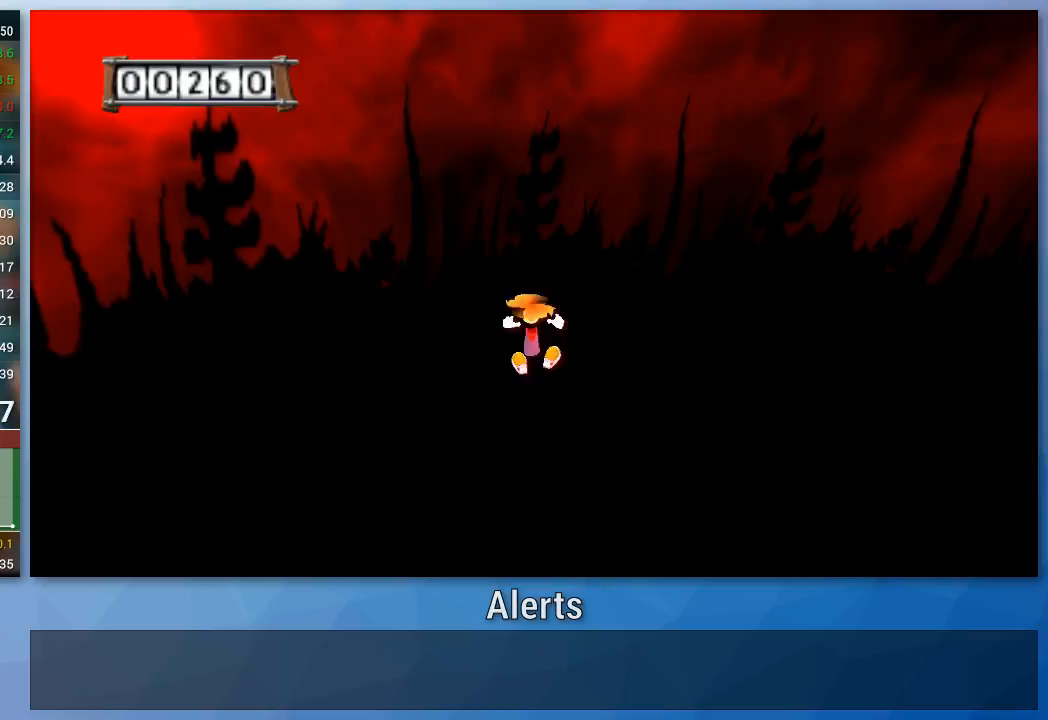
{"buttons": ["A"], "left_stick": "up", "right_stick": "center", "events": []}
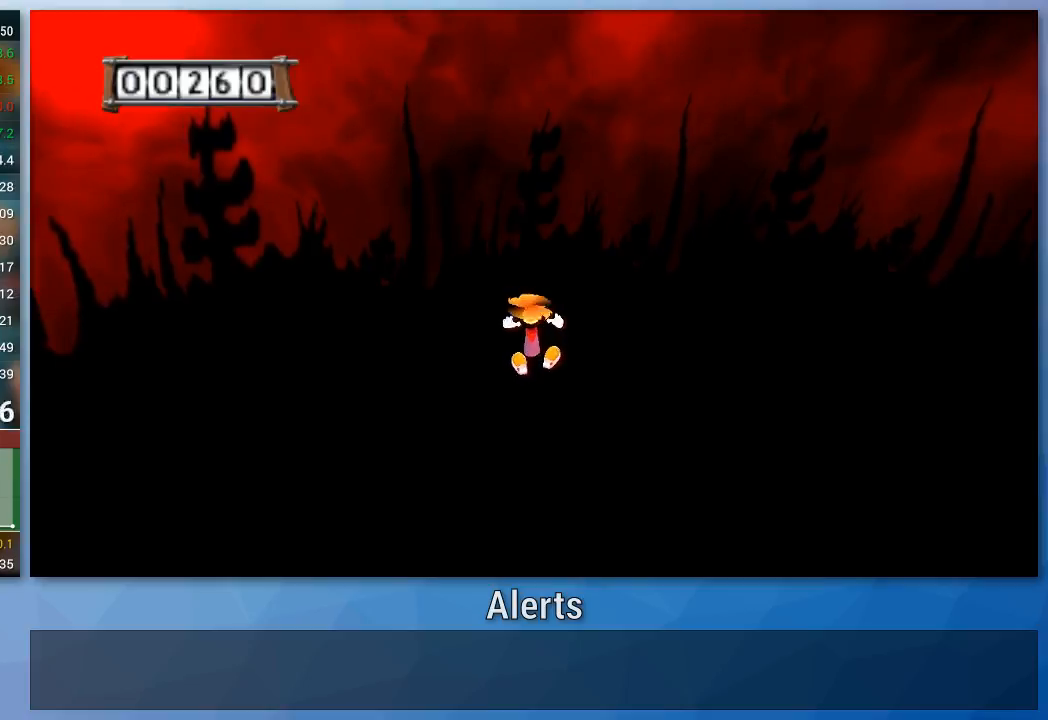
{"buttons": ["A"], "left_stick": "up", "right_stick": "center", "events": []}
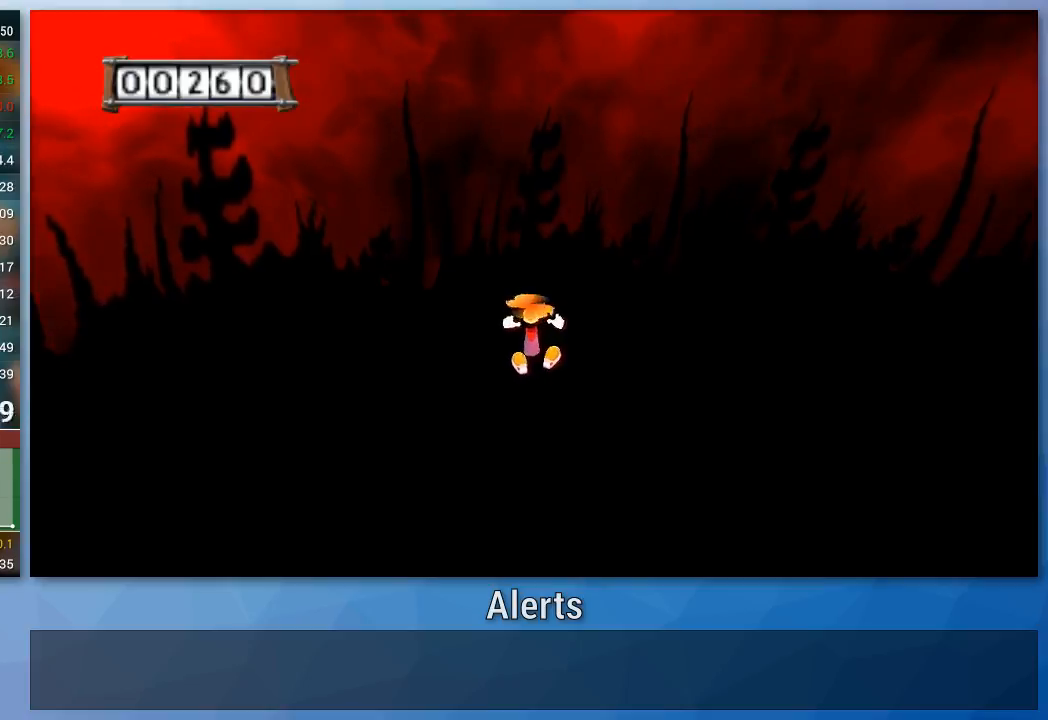
{"buttons": ["A"], "left_stick": "up", "right_stick": "center", "events": []}
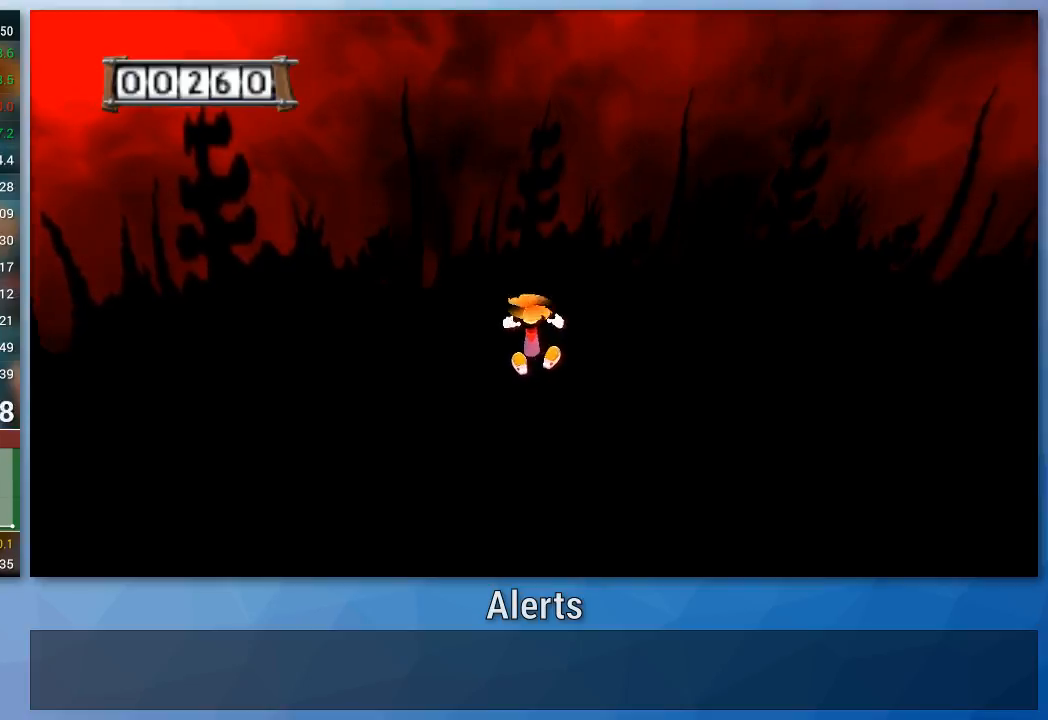
{"buttons": ["A"], "left_stick": "up", "right_stick": "center", "events": []}
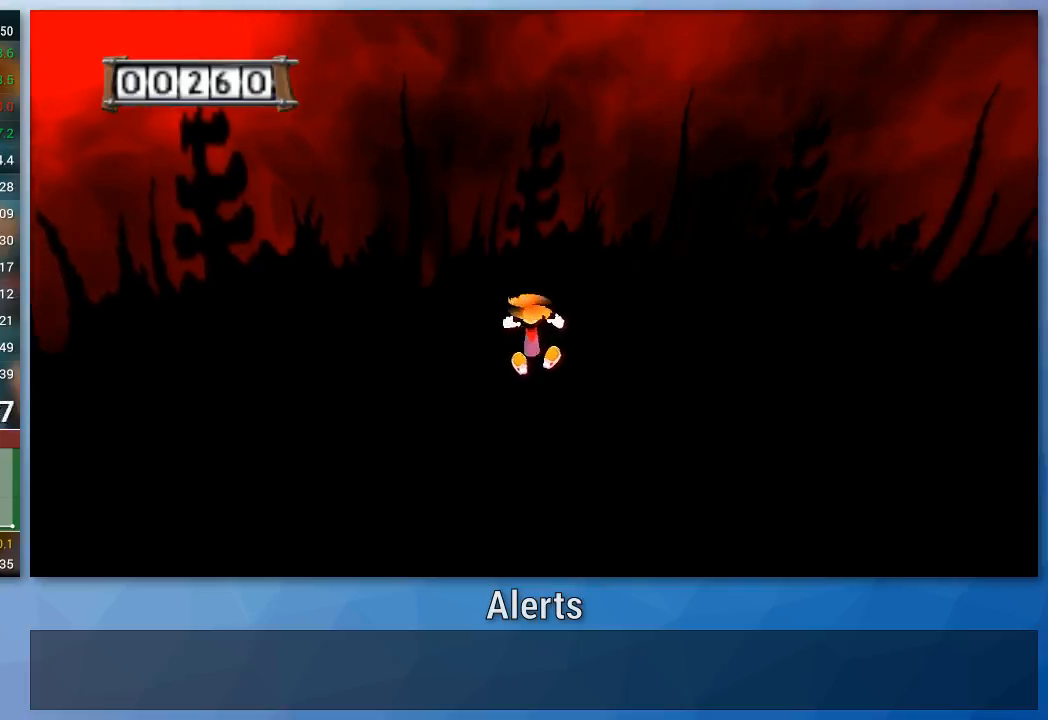
{"buttons": ["A"], "left_stick": "up", "right_stick": "center", "events": []}
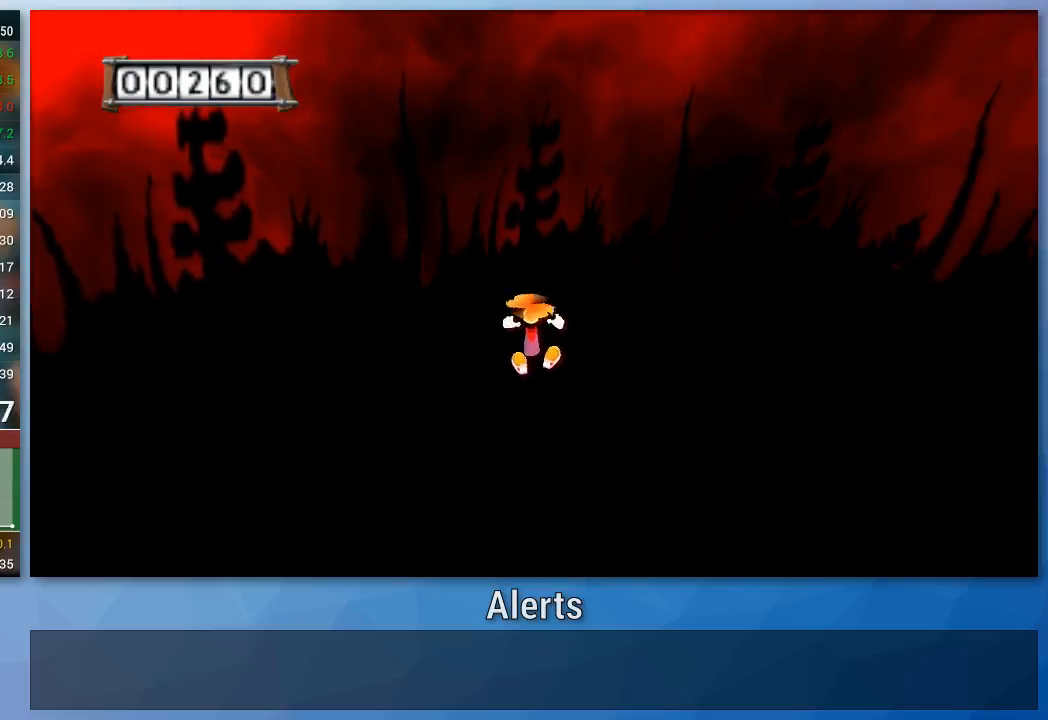
{"buttons": ["A"], "left_stick": "up", "right_stick": "center", "events": []}
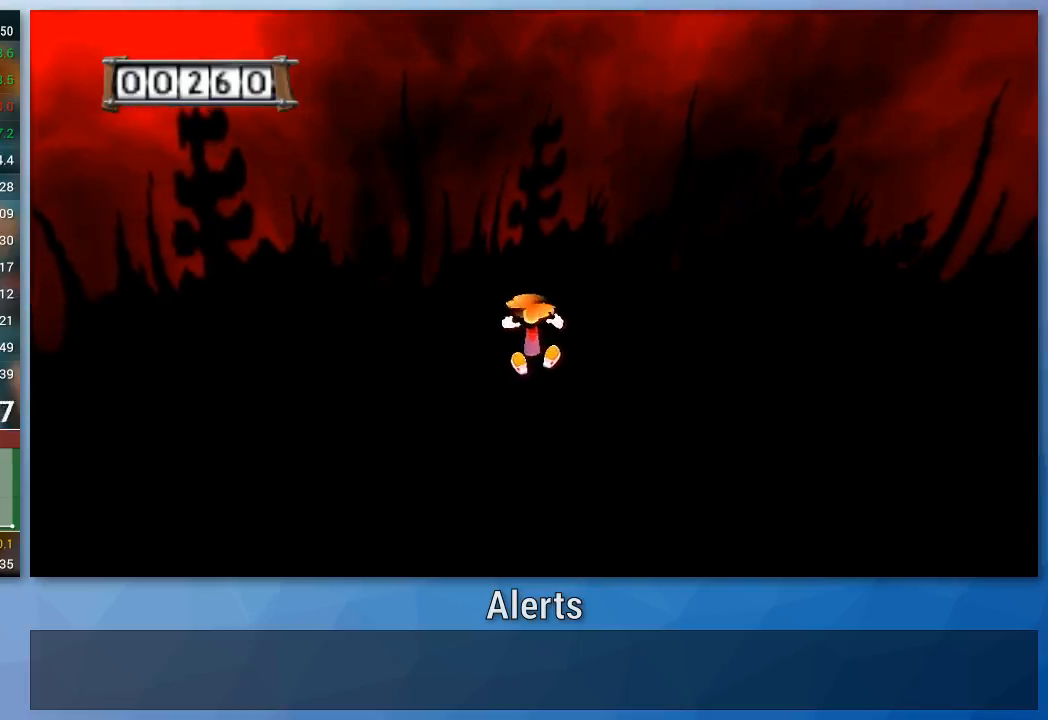
{"buttons": ["A"], "left_stick": "up", "right_stick": "center", "events": []}
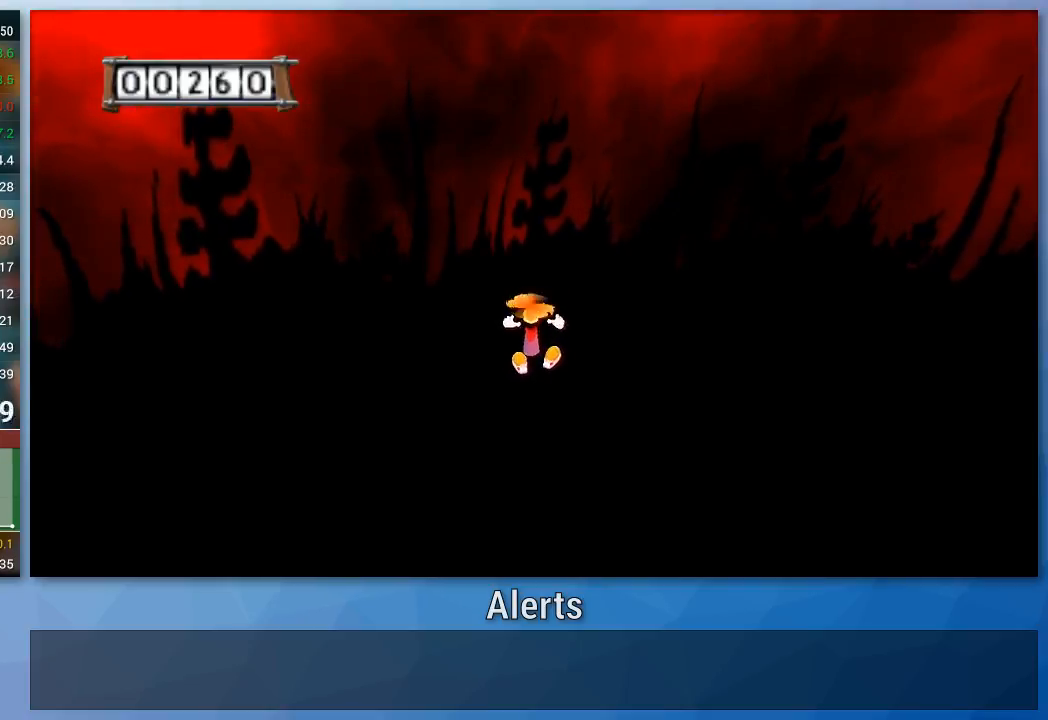
{"buttons": ["A"], "left_stick": "up", "right_stick": "center", "events": []}
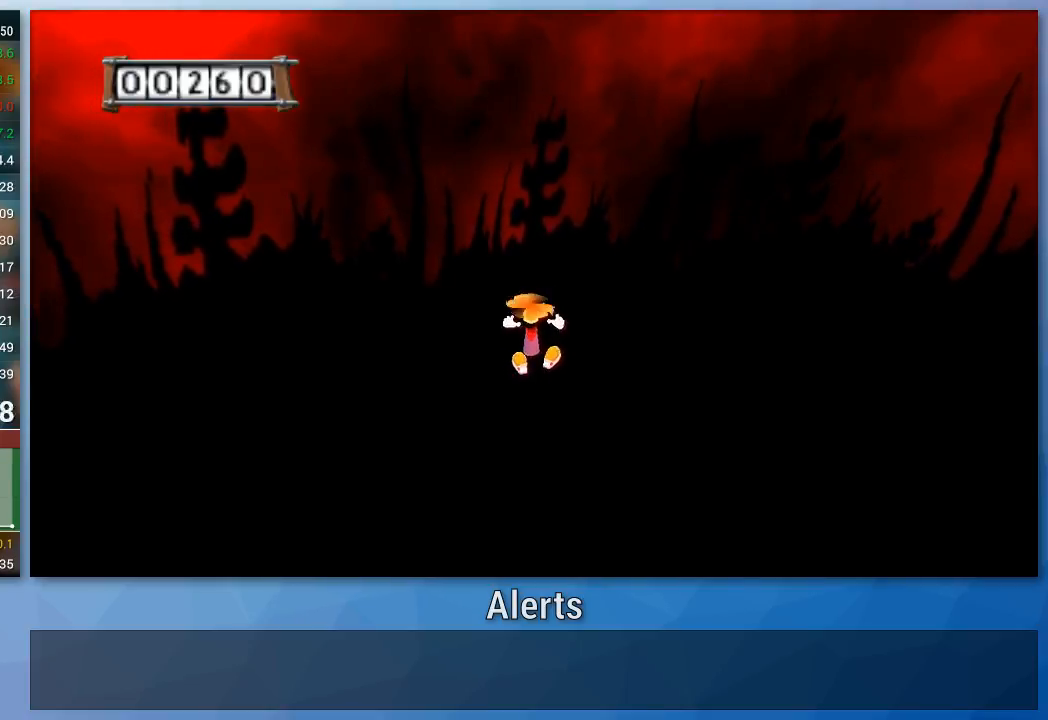
{"buttons": ["A"], "left_stick": "up", "right_stick": "center", "events": []}
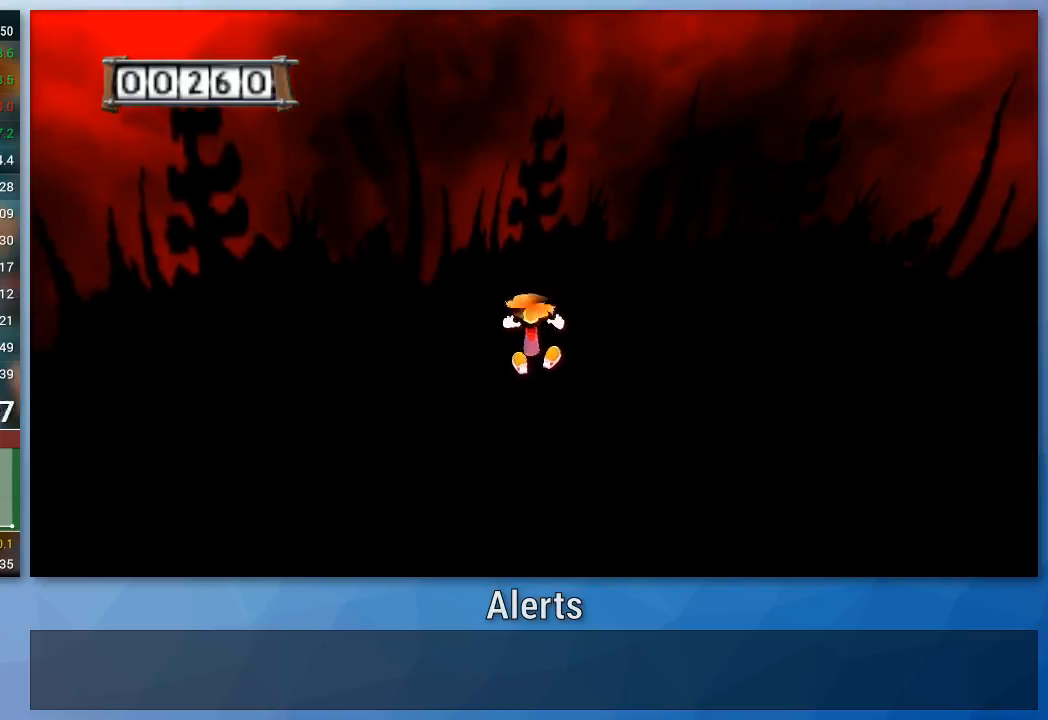
{"buttons": ["A"], "left_stick": "up", "right_stick": "center", "events": []}
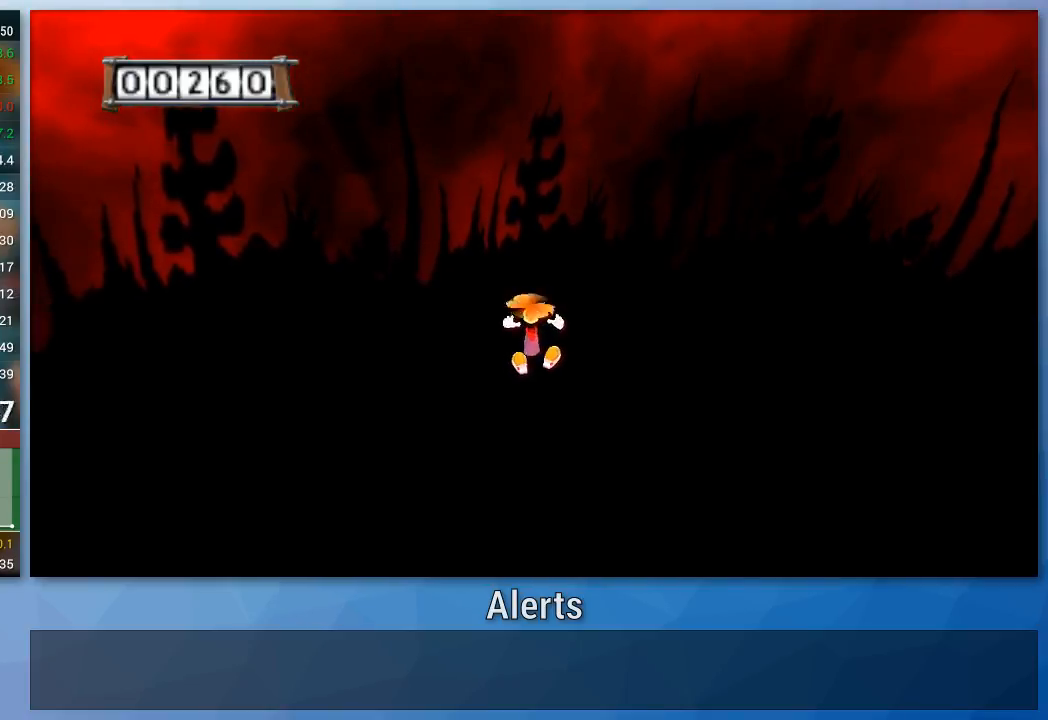
{"buttons": ["A"], "left_stick": "up", "right_stick": "center", "events": []}
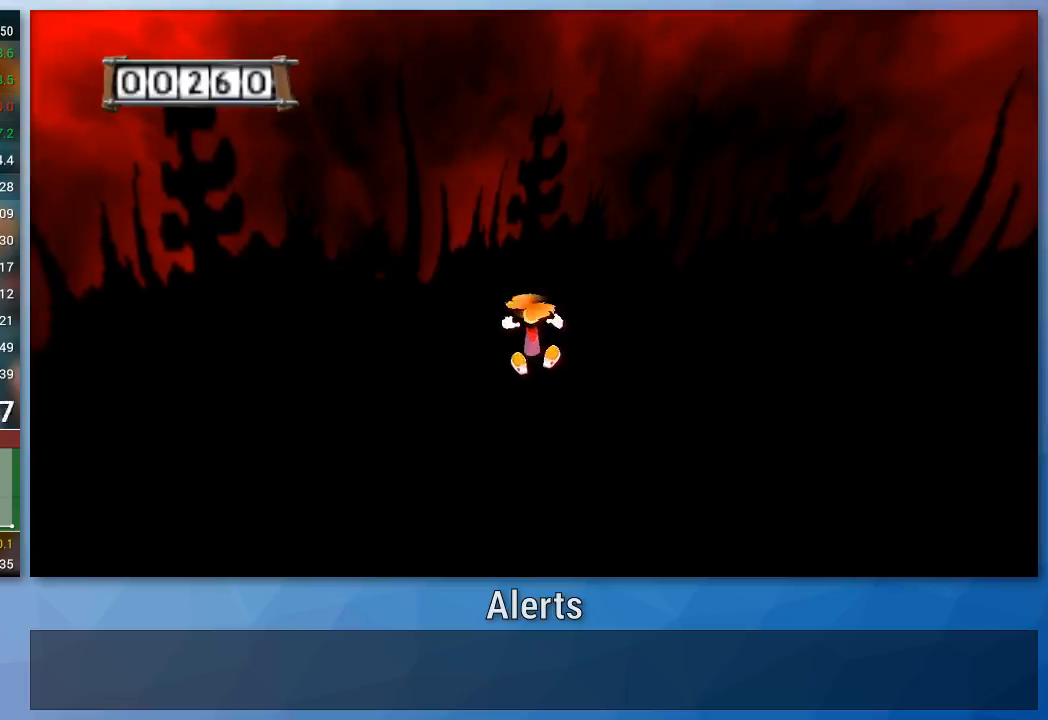
{"buttons": ["A"], "left_stick": "up", "right_stick": "center", "events": []}
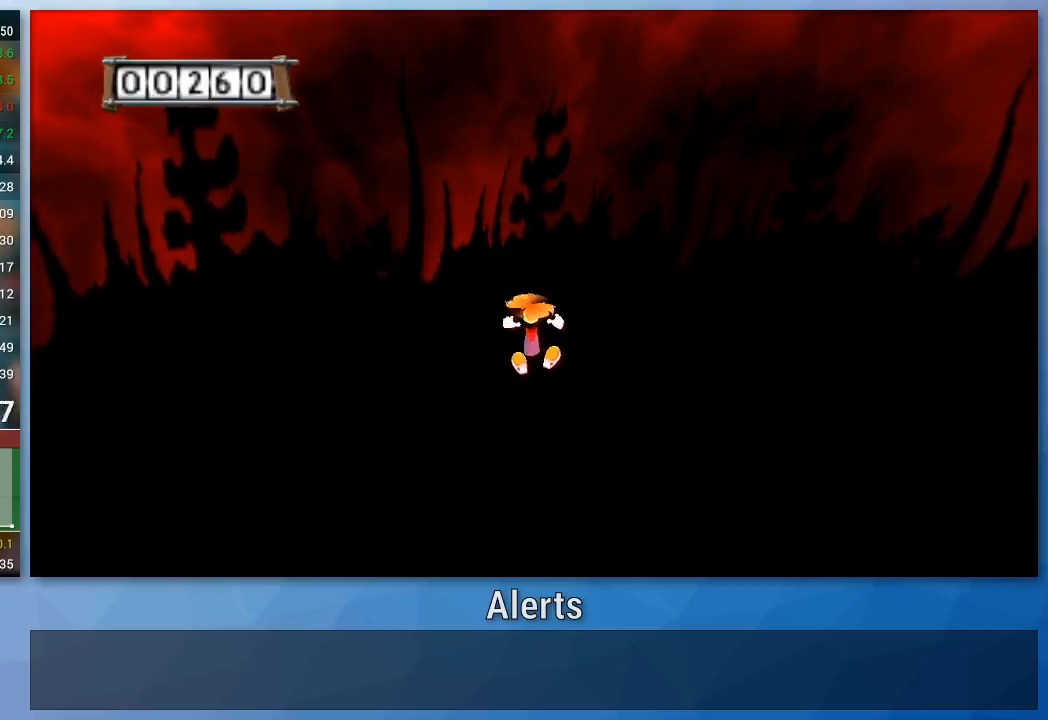
{"buttons": ["A"], "left_stick": "up", "right_stick": "center", "events": []}
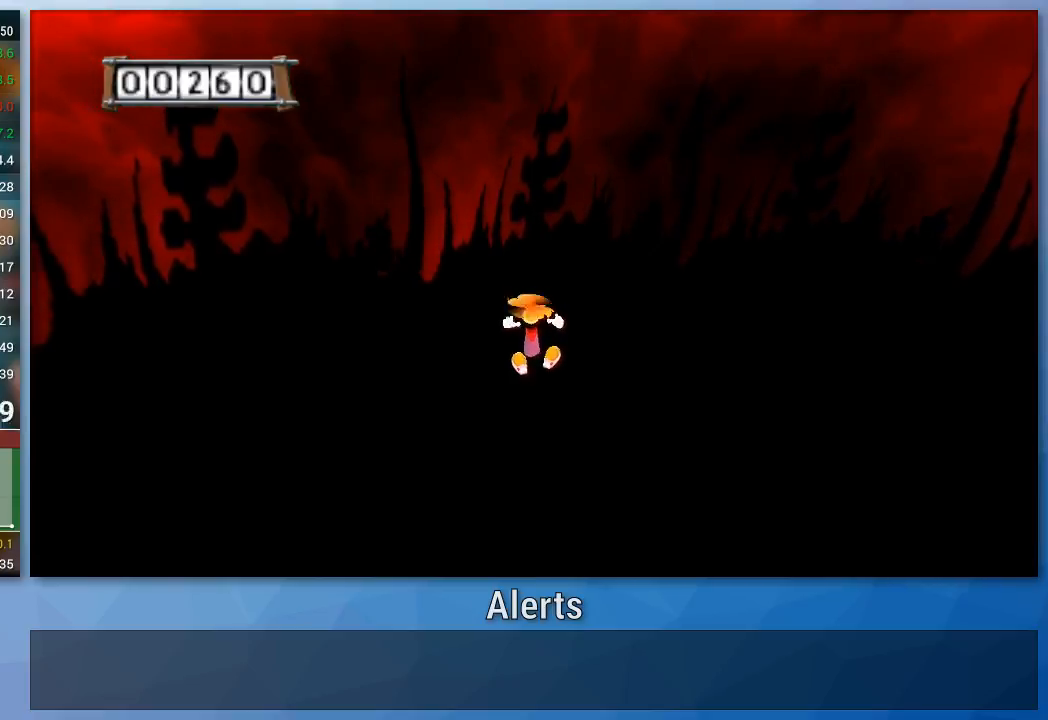
{"buttons": ["A"], "left_stick": "up", "right_stick": "center", "events": []}
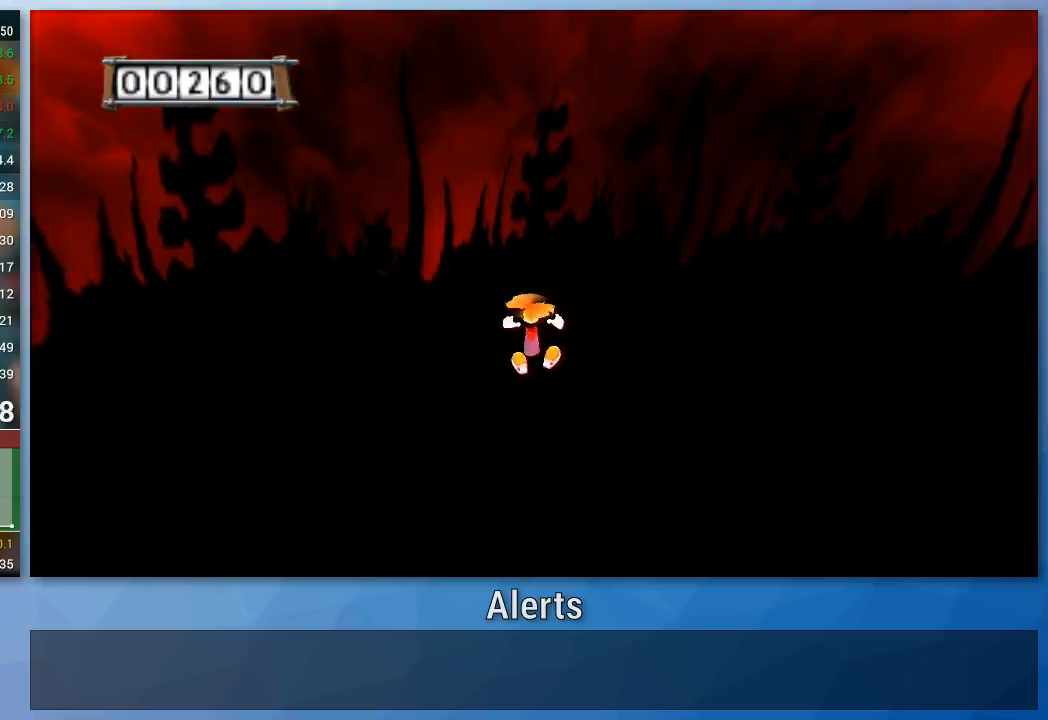
{"buttons": ["A"], "left_stick": "up", "right_stick": "center", "events": []}
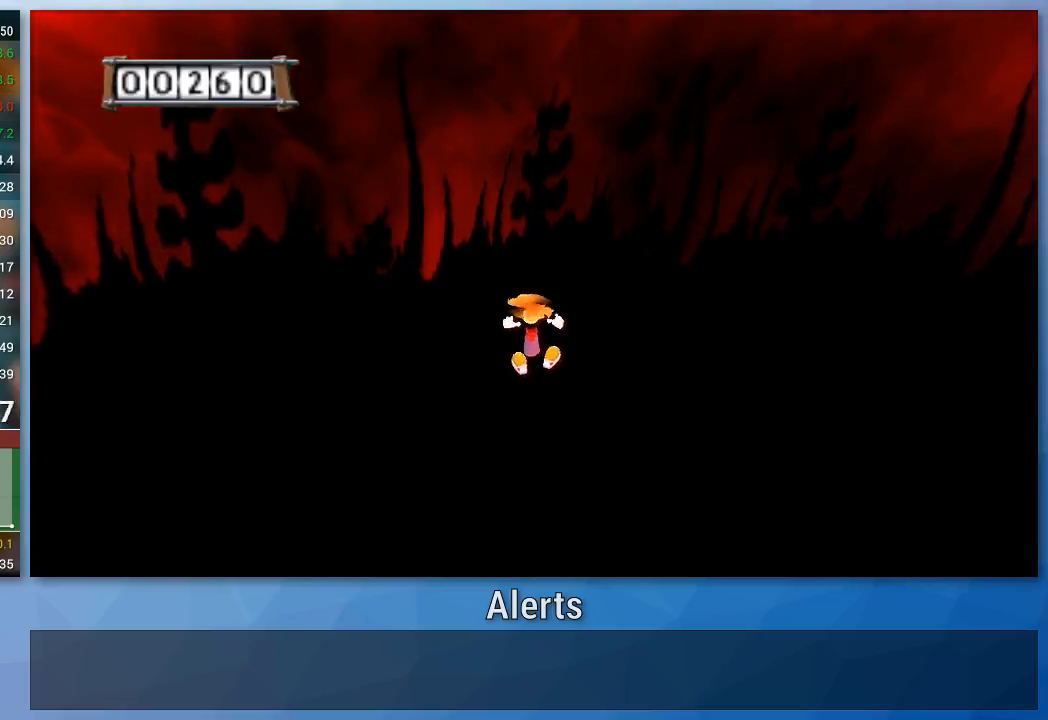
{"buttons": ["A"], "left_stick": "up", "right_stick": "center", "events": []}
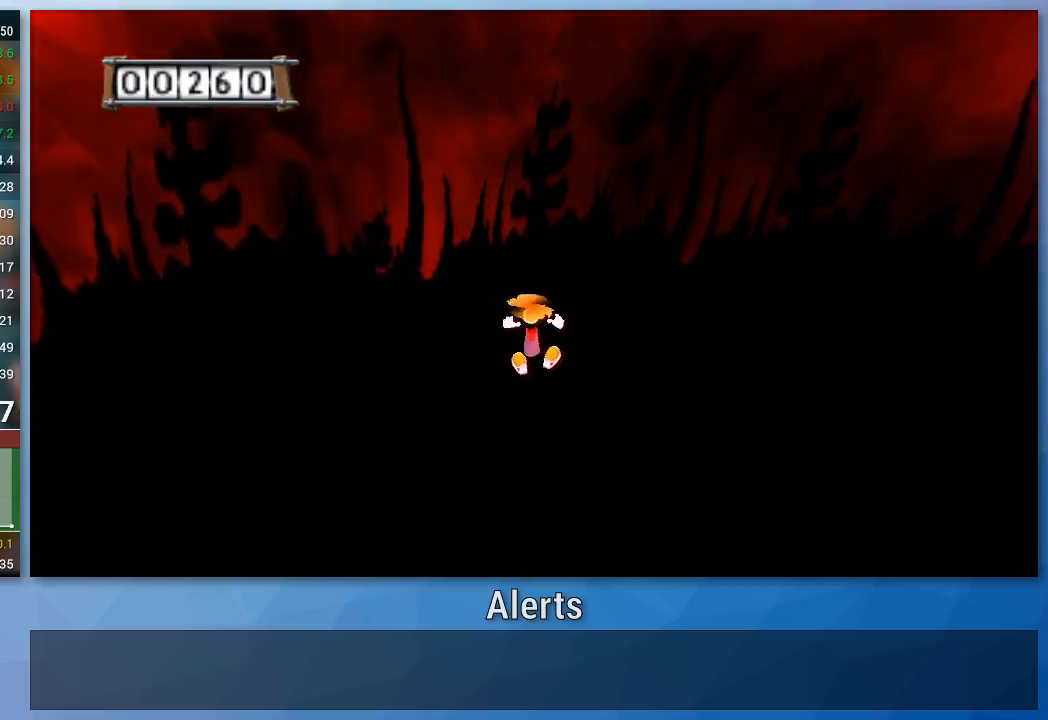
{"buttons": ["A"], "left_stick": "up", "right_stick": "center", "events": []}
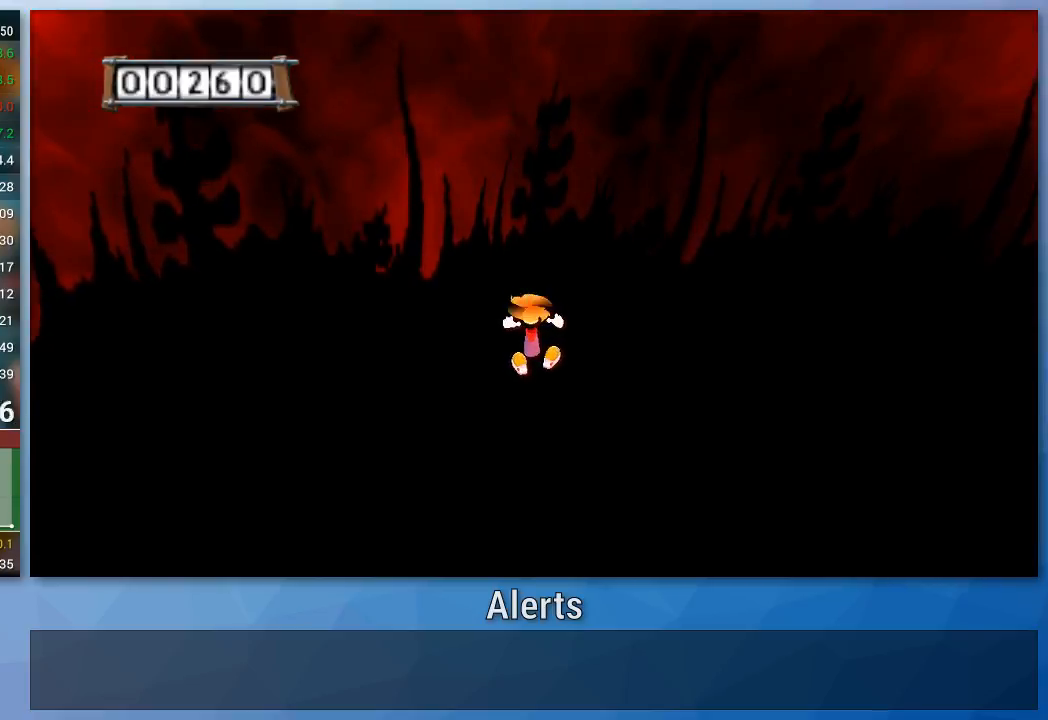
{"buttons": ["A"], "left_stick": "up", "right_stick": "center", "events": []}
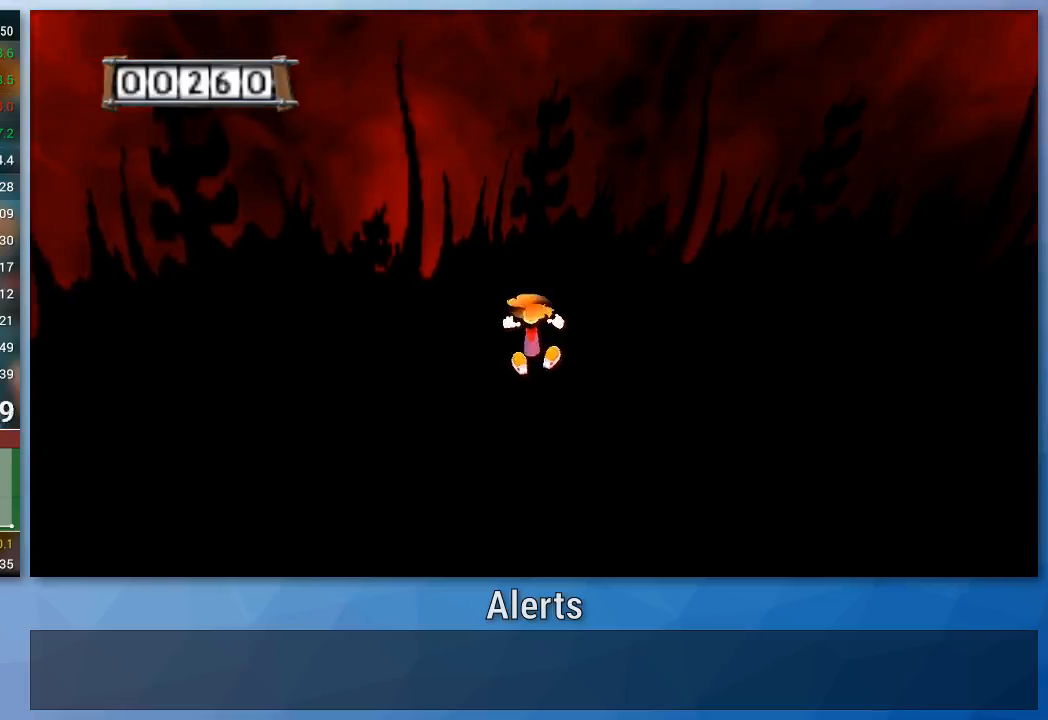
{"buttons": ["A"], "left_stick": "up", "right_stick": "center", "events": []}